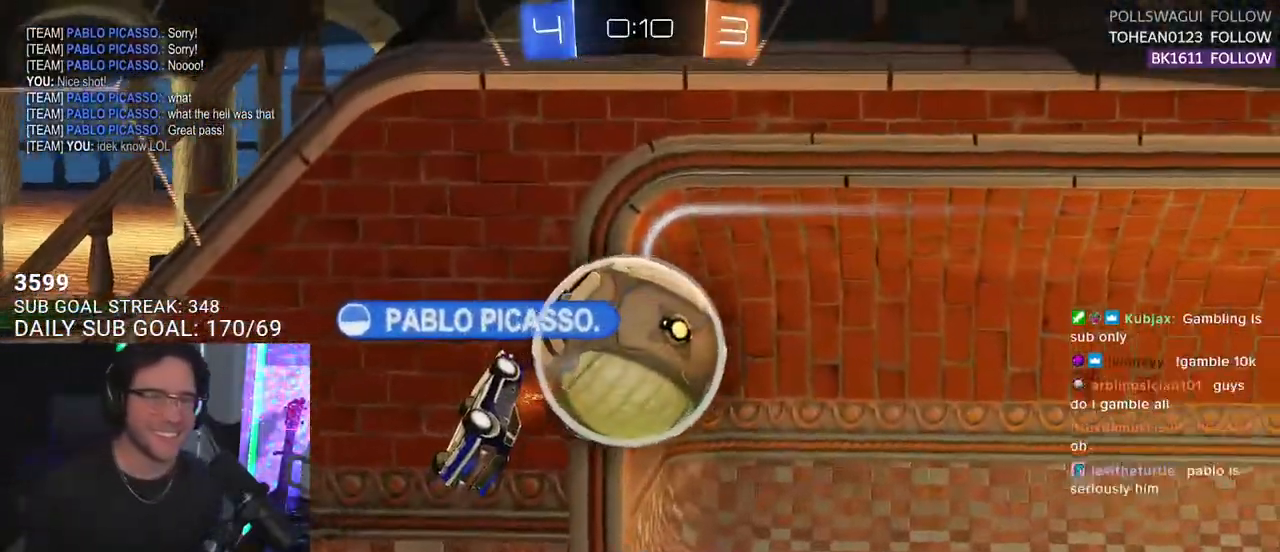
Gameplay with a controller (PlayStation layout); each line is a JSON object with the inputs held at the frame after it. "events" lists button and stick changes between this image and that frame as [ms after this image, input, new state], when the widget could be followed in between. Not read: START.
{"buttons": [], "left_stick": "center", "right_stick": "center", "events": [[133, "DPAD_LEFT", "down"], [167, "DPAD_LEFT", "up"]]}
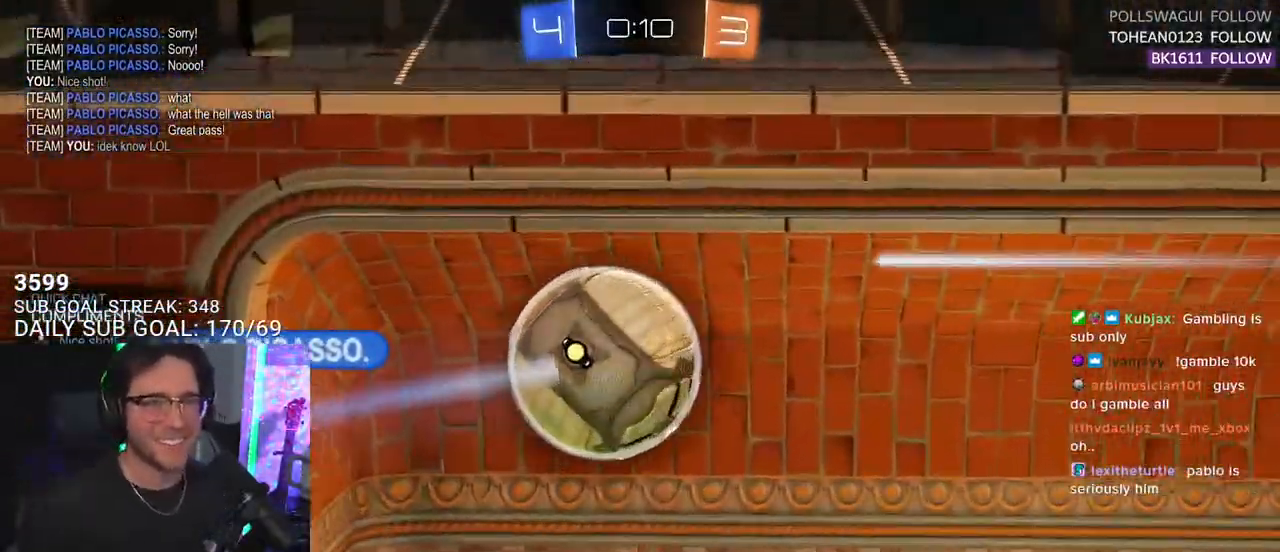
{"buttons": [], "left_stick": "center", "right_stick": "center", "events": []}
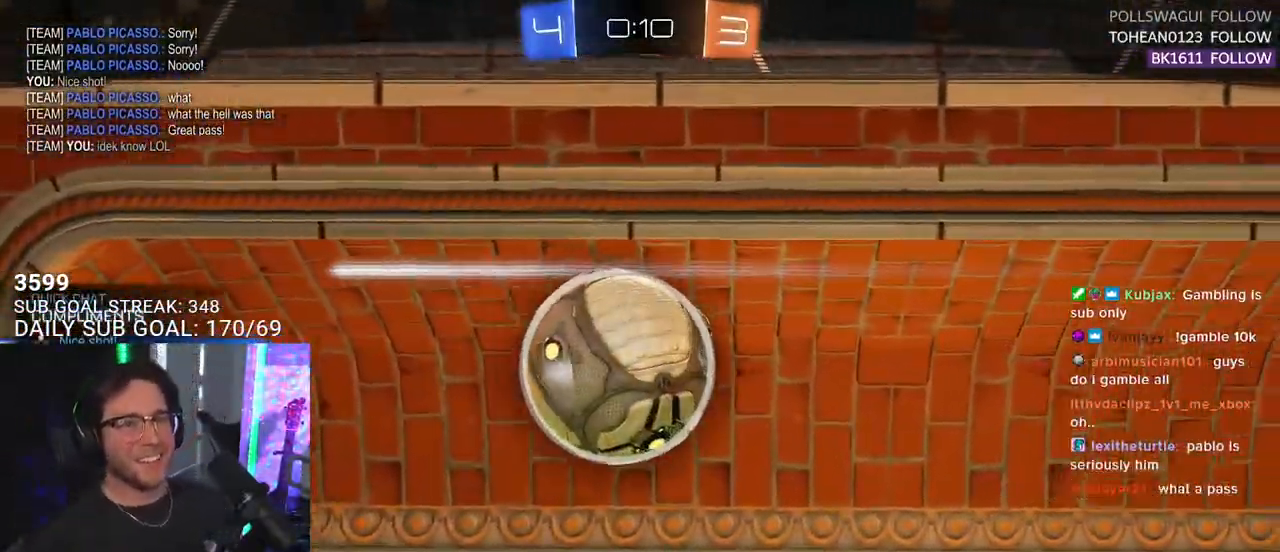
{"buttons": [], "left_stick": "center", "right_stick": "center", "events": []}
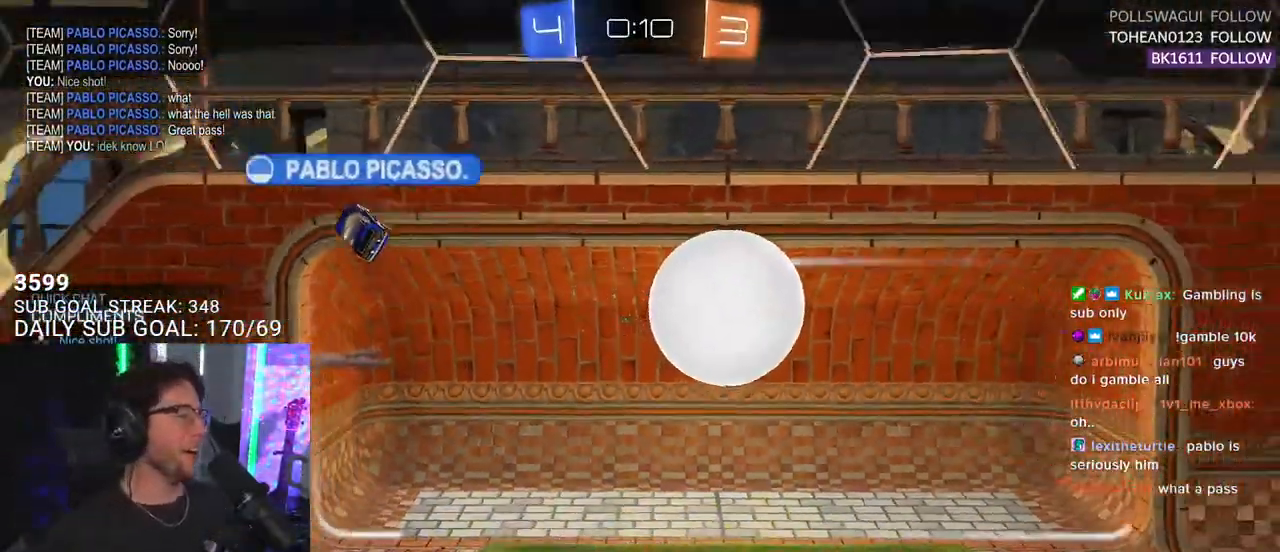
{"buttons": ["CROSS"], "left_stick": "center", "right_stick": "center", "events": [[133, "CIRCLE", "down"], [283, "CIRCLE", "up"], [433, "CROSS", "down"]]}
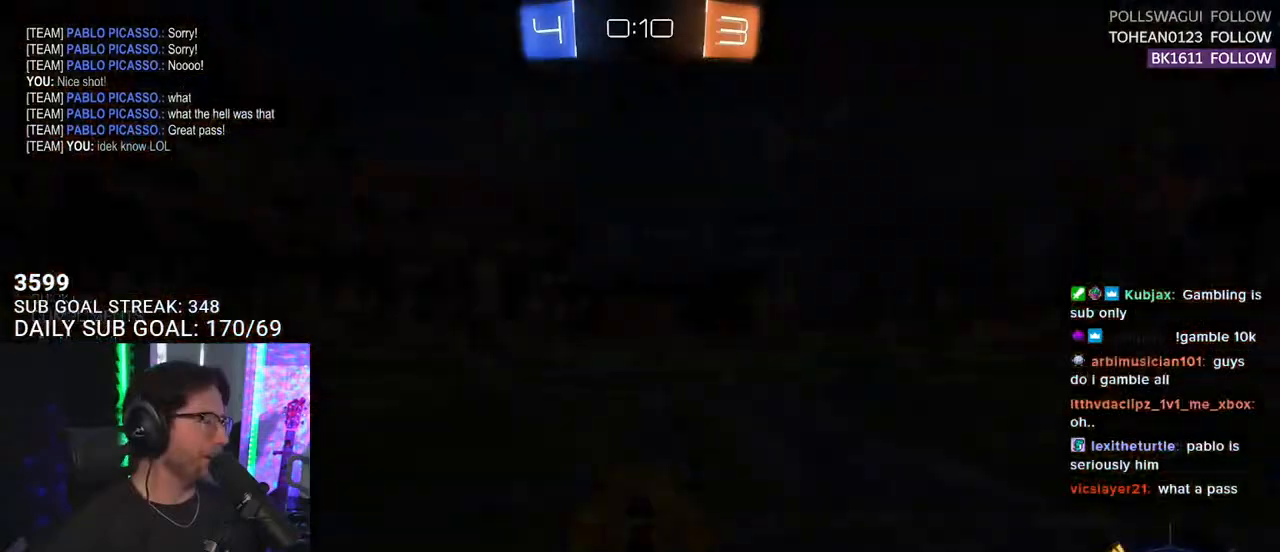
{"buttons": [], "left_stick": "center", "right_stick": "center", "events": [[50, "CROSS", "up"]]}
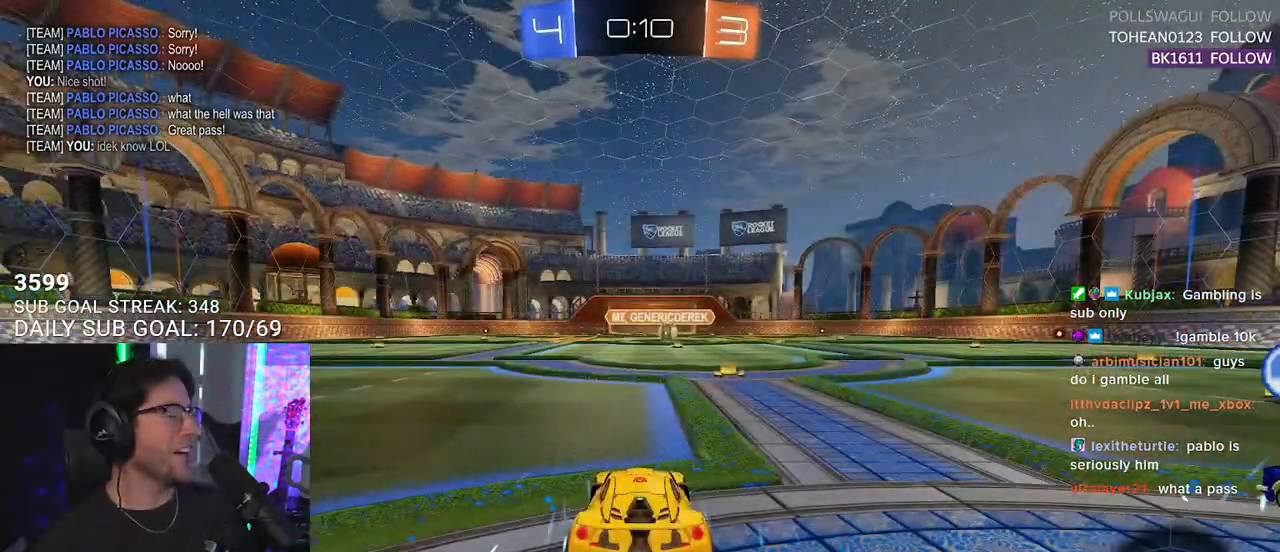
{"buttons": ["R2"], "left_stick": "center", "right_stick": "center", "events": [[33, "SELECT", "down"], [117, "R2", "down"], [300, "SELECT", "up"], [383, "SELECT", "down"], [483, "SELECT", "up"]]}
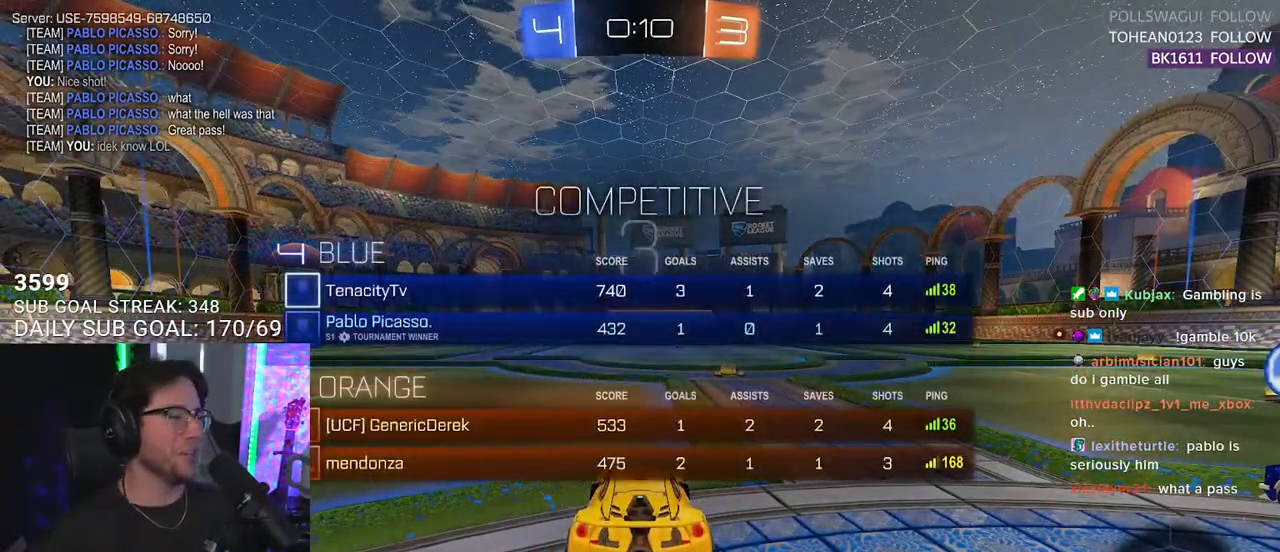
{"buttons": ["R2"], "left_stick": "center", "right_stick": "center", "events": [[100, "SELECT", "down"], [183, "SELECT", "up"], [367, "TRIANGLE", "down"], [483, "TRIANGLE", "up"]]}
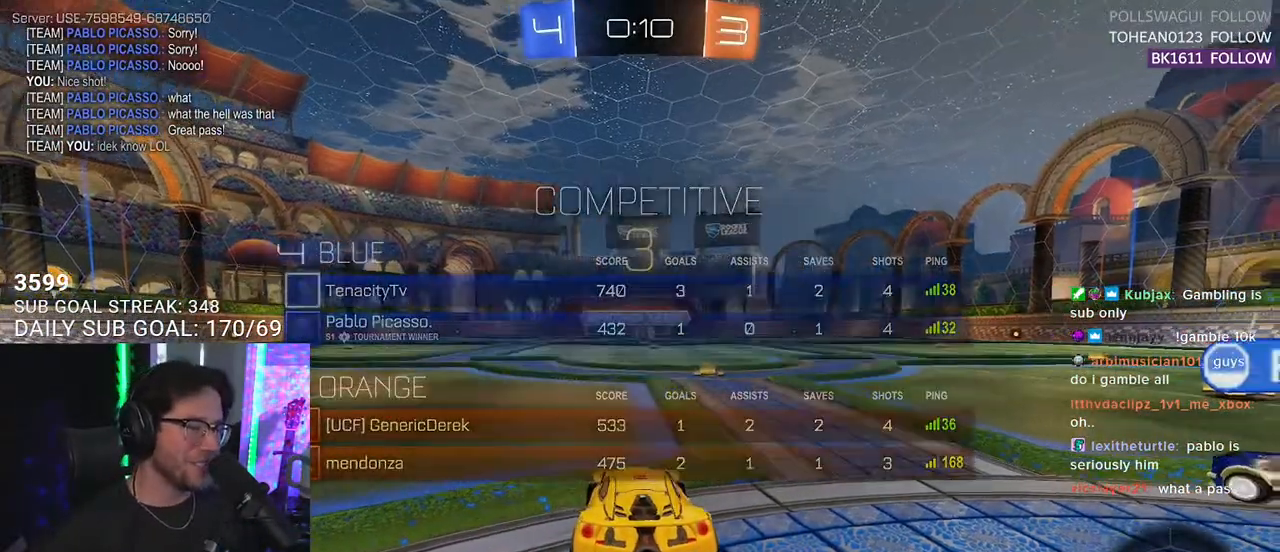
{"buttons": ["R2"], "left_stick": "center", "right_stick": "center", "events": [[50, "TRIANGLE", "down"], [167, "TRIANGLE", "up"], [317, "TRIANGLE", "down"], [433, "TRIANGLE", "up"]]}
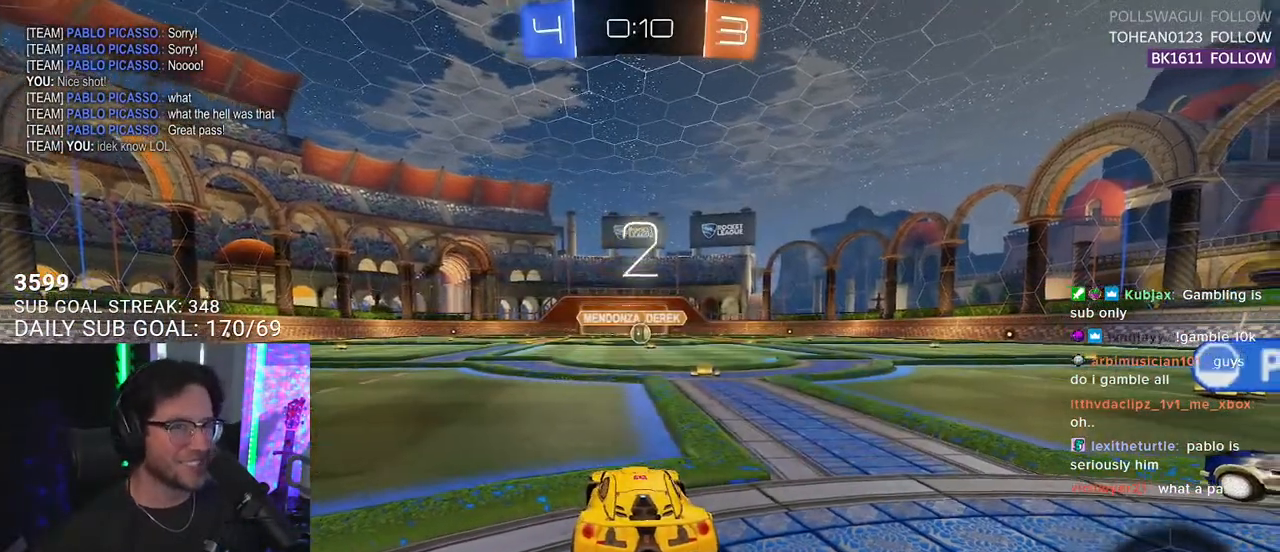
{"buttons": ["R2"], "left_stick": "center", "right_stick": "center", "events": [[33, "TRIANGLE", "down"], [117, "TRIANGLE", "up"], [183, "TRIANGLE", "down"], [300, "TRIANGLE", "up"]]}
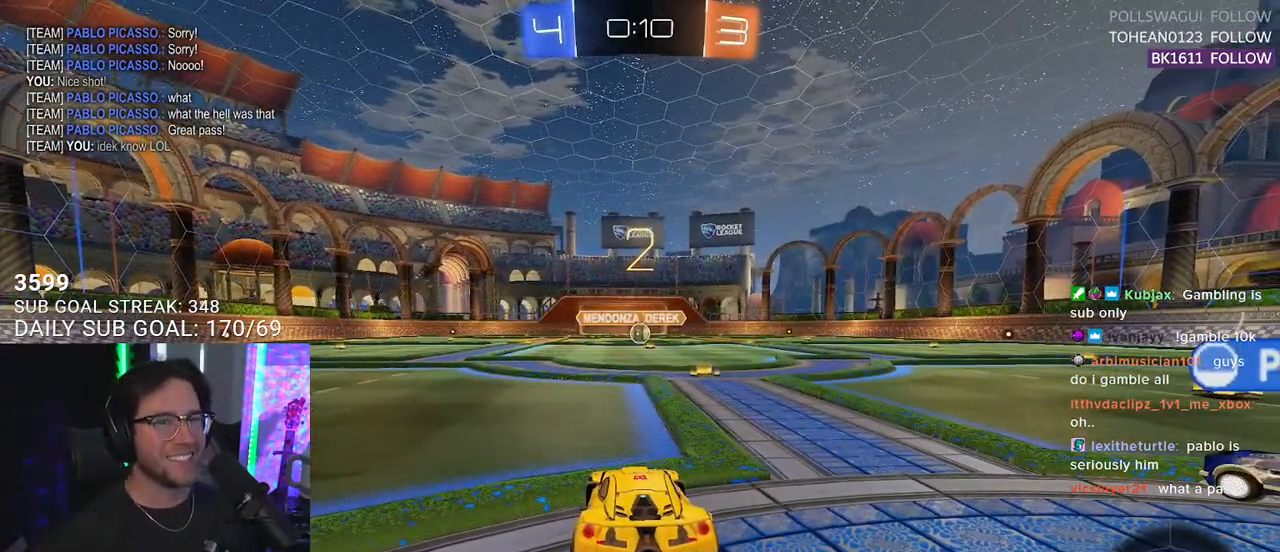
{"buttons": ["L1", "R2"], "left_stick": "center", "right_stick": "center", "events": [[183, "L1", "down"]]}
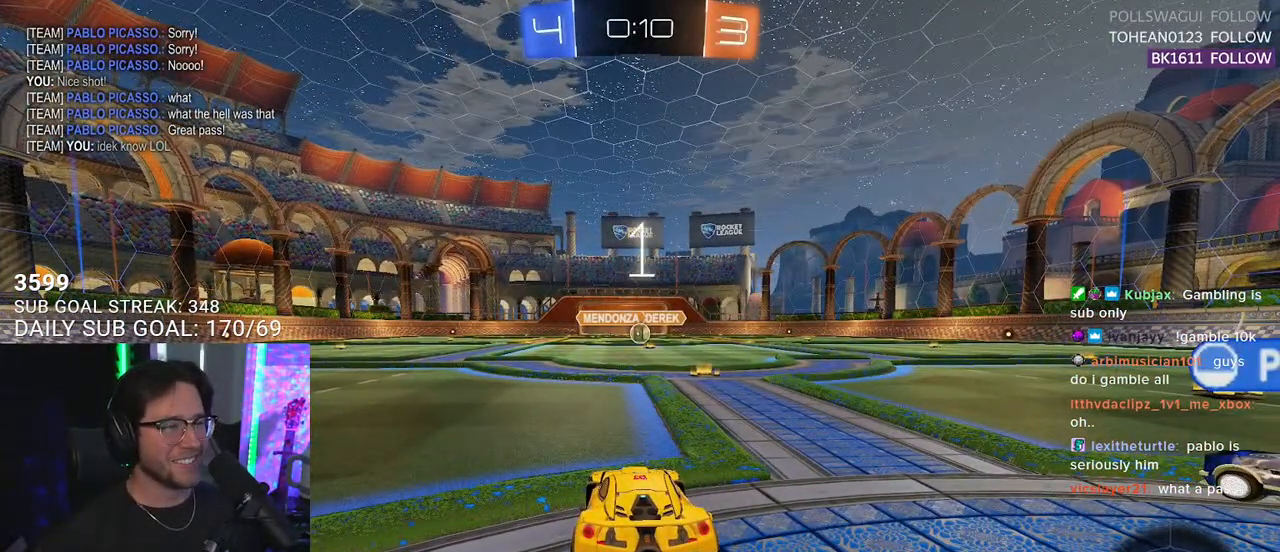
{"buttons": ["L1", "R1", "R2"], "left_stick": "center", "right_stick": "center", "events": [[283, "R1", "down"]]}
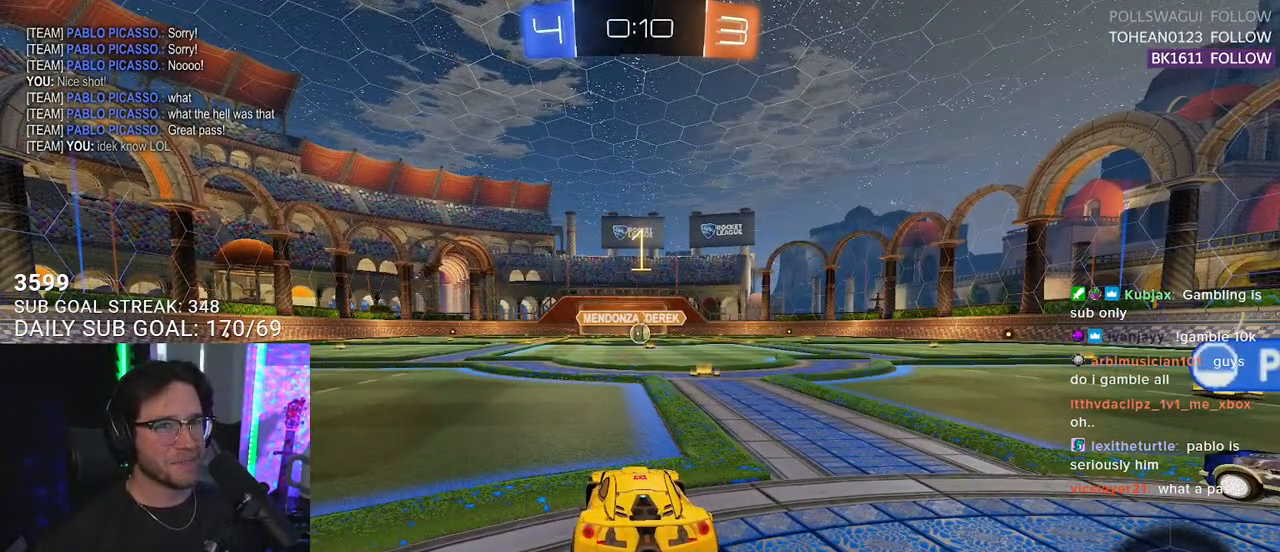
{"buttons": ["L1", "R1", "R2"], "left_stick": "right", "right_stick": "center", "events": [[483, "left_stick", "right"]]}
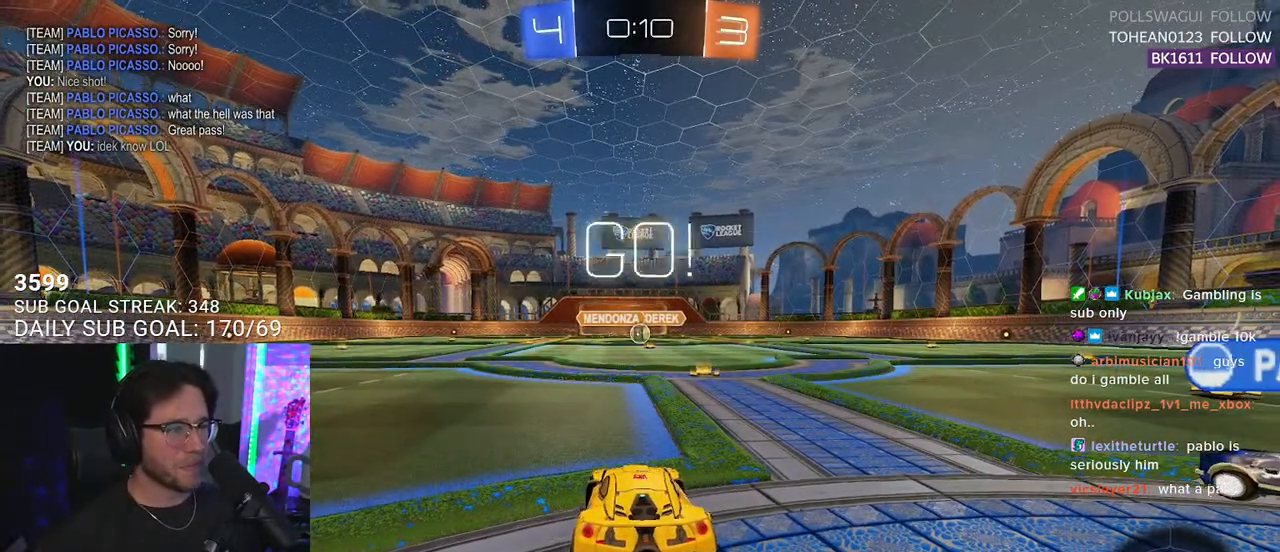
{"buttons": ["L1", "R1", "R2"], "left_stick": "center", "right_stick": "center", "events": [[100, "left_stick", "center"]]}
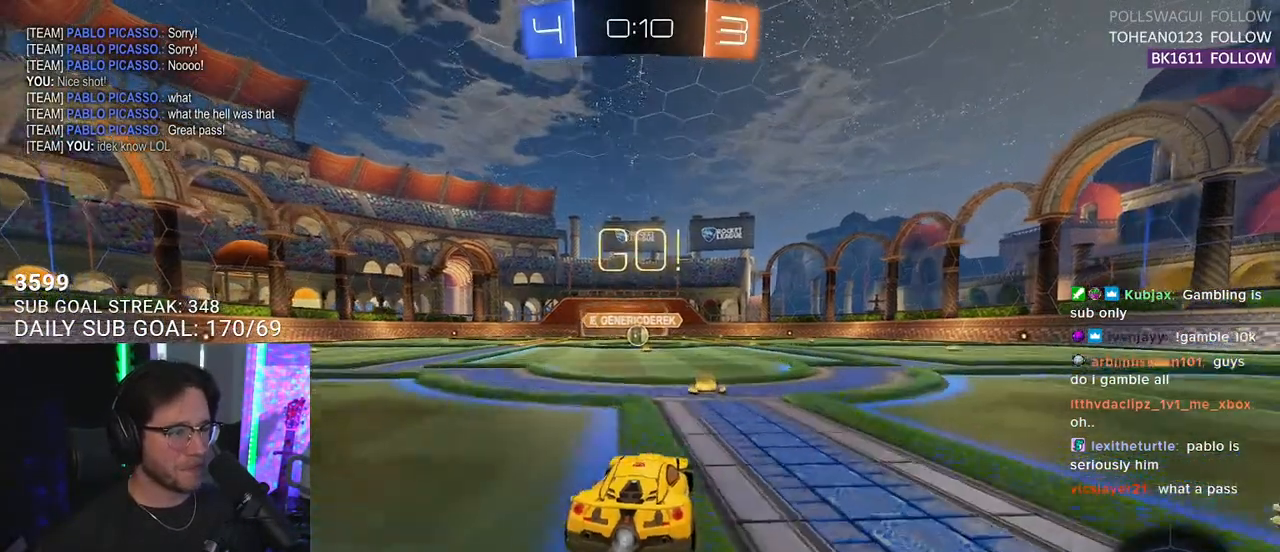
{"buttons": ["L1", "R1", "R2"], "left_stick": "down-left", "right_stick": "center", "events": [[50, "left_stick", "up-right"], [117, "CROSS", "down"], [167, "left_stick", "up-left"], [183, "CROSS", "up"], [217, "CROSS", "down"], [267, "SQUARE", "down"], [300, "CROSS", "up"], [300, "left_stick", "down"], [417, "SQUARE", "up"], [500, "left_stick", "down-left"]]}
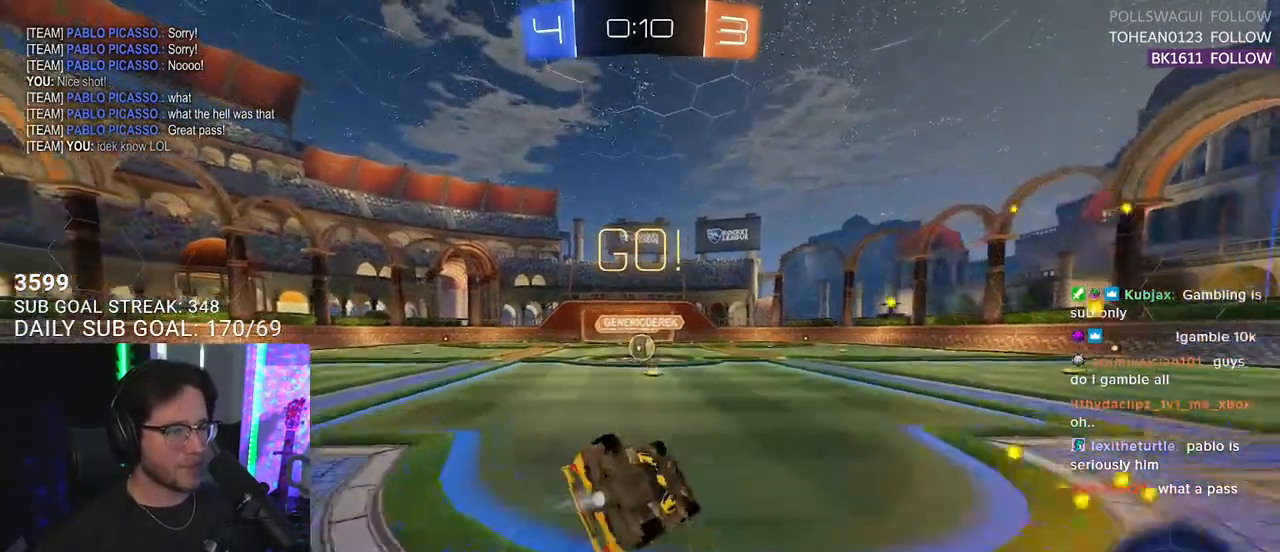
{"buttons": ["R2"], "left_stick": "center", "right_stick": "center", "events": [[200, "R1", "up"], [483, "left_stick", "center"], [500, "L1", "up"]]}
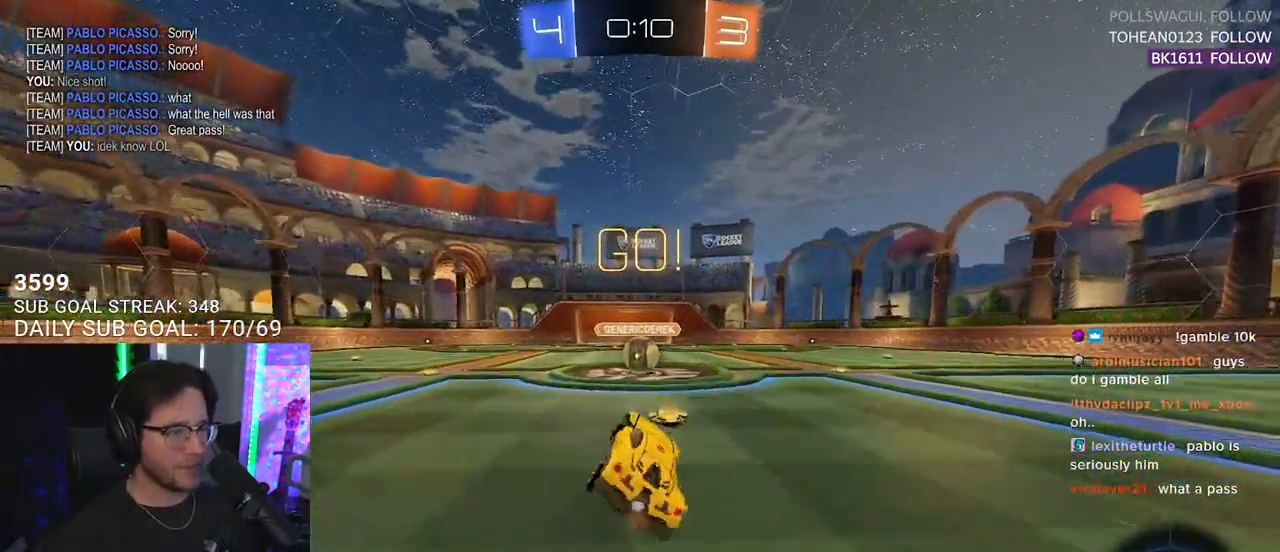
{"buttons": ["R2"], "left_stick": "center", "right_stick": "center", "events": [[367, "CROSS", "down"], [483, "CROSS", "up"]]}
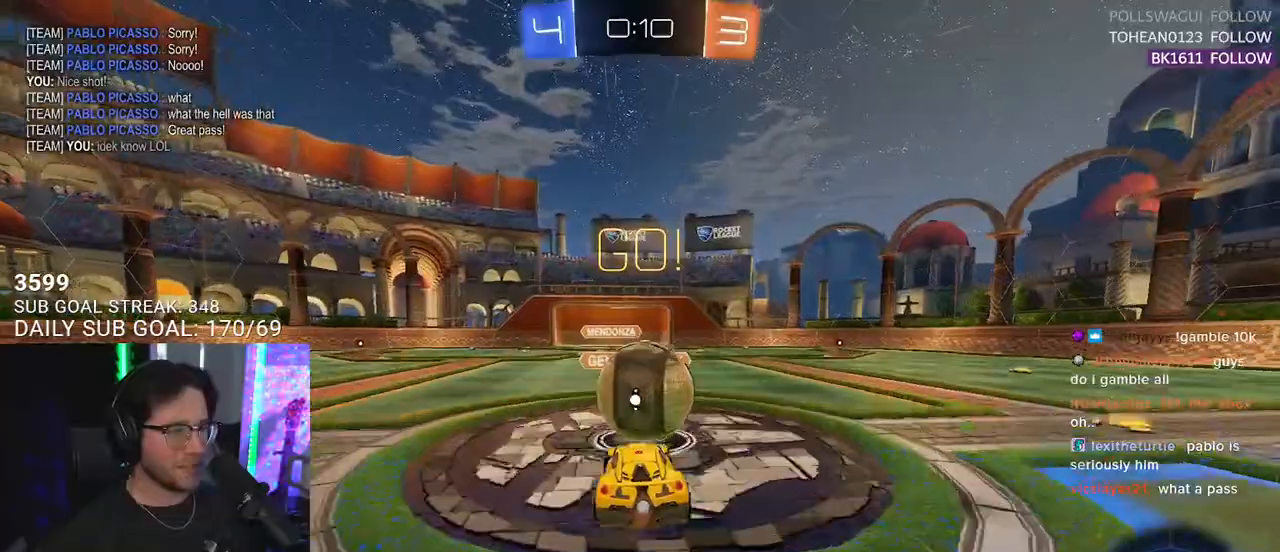
{"buttons": ["R2", "L3"], "left_stick": "down-left", "right_stick": "center", "events": [[50, "left_stick", "right"], [83, "CROSS", "down"], [100, "L3", "down"], [183, "left_stick", "down"], [200, "CROSS", "up"], [367, "left_stick", "down-left"]]}
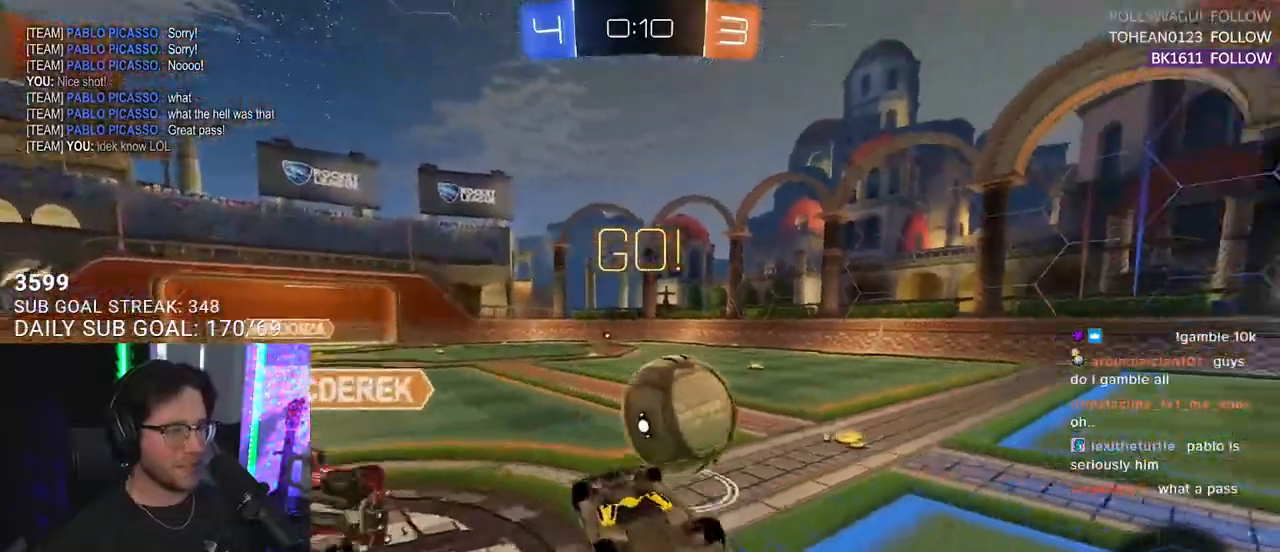
{"buttons": ["R2"], "left_stick": "right", "right_stick": "center", "events": [[100, "left_stick", "up-left"], [300, "left_stick", "up-right"], [317, "L3", "up"], [350, "left_stick", "right"]]}
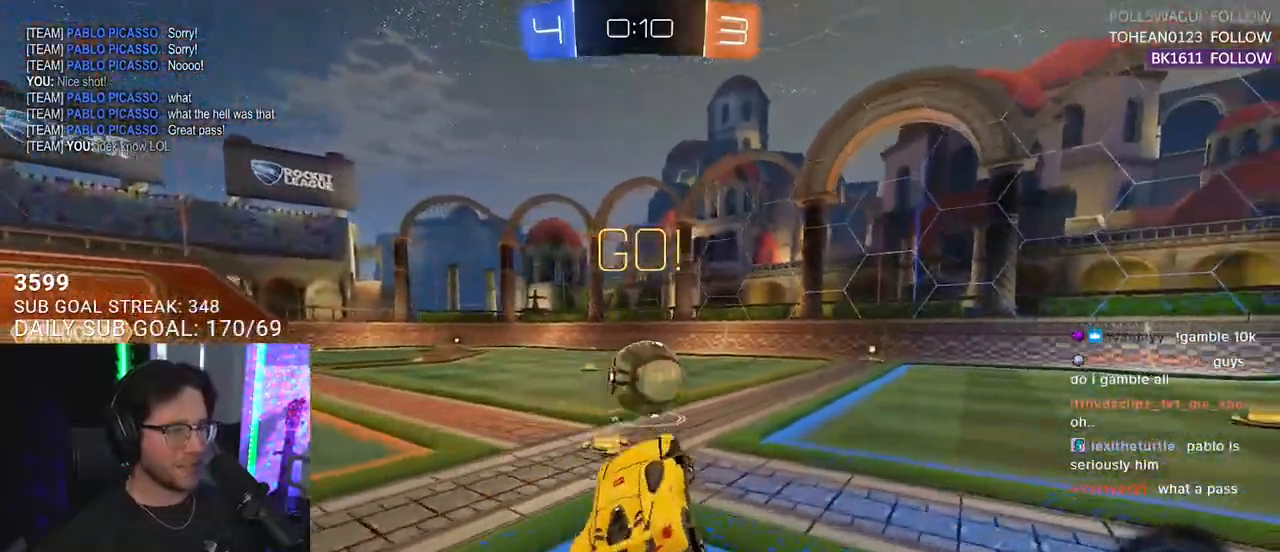
{"buttons": ["L2", "R1", "R2"], "left_stick": "up-left", "right_stick": "center", "events": [[33, "left_stick", "center"], [167, "R1", "down"], [383, "left_stick", "up-right"], [417, "CROSS", "down"], [467, "L2", "down"], [467, "left_stick", "up-left"], [500, "CROSS", "up"]]}
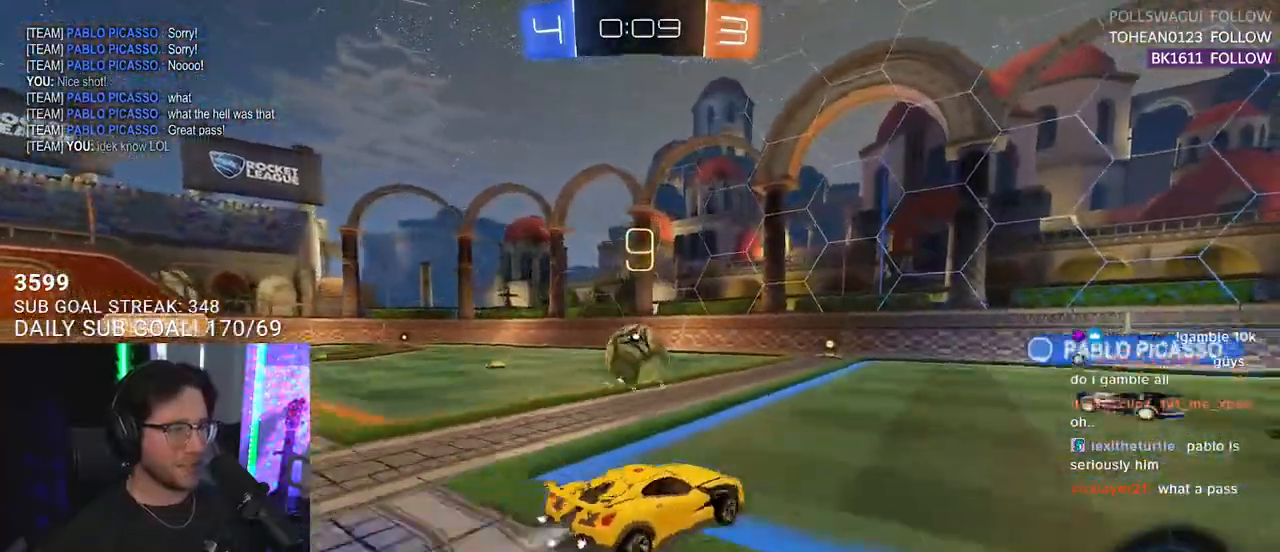
{"buttons": ["L2", "R2"], "left_stick": "down-left", "right_stick": "center", "events": [[33, "CROSS", "down"], [67, "left_stick", "down-right"], [83, "L2", "up"], [83, "SQUARE", "down"], [167, "left_stick", "down"], [200, "CROSS", "up"], [217, "L2", "down"], [217, "R1", "up"], [217, "SQUARE", "up"], [283, "left_stick", "down-left"]]}
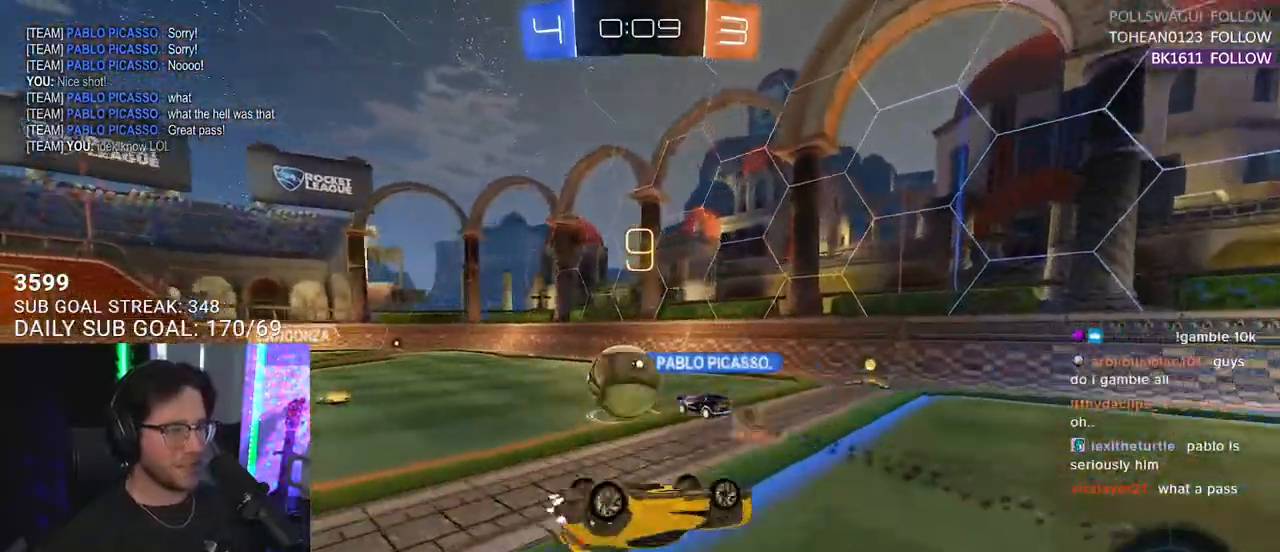
{"buttons": ["R2"], "left_stick": "center", "right_stick": "center", "events": [[317, "L2", "up"], [333, "left_stick", "center"]]}
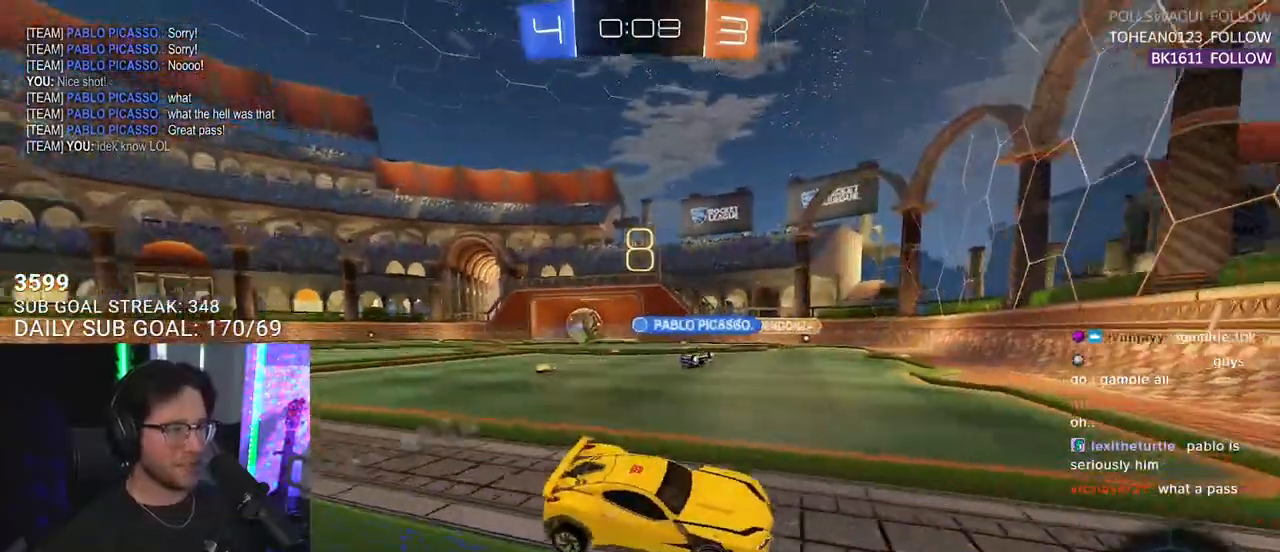
{"buttons": ["R2"], "left_stick": "left", "right_stick": "center", "events": [[133, "left_stick", "left"], [183, "SQUARE", "down"], [317, "SQUARE", "up"]]}
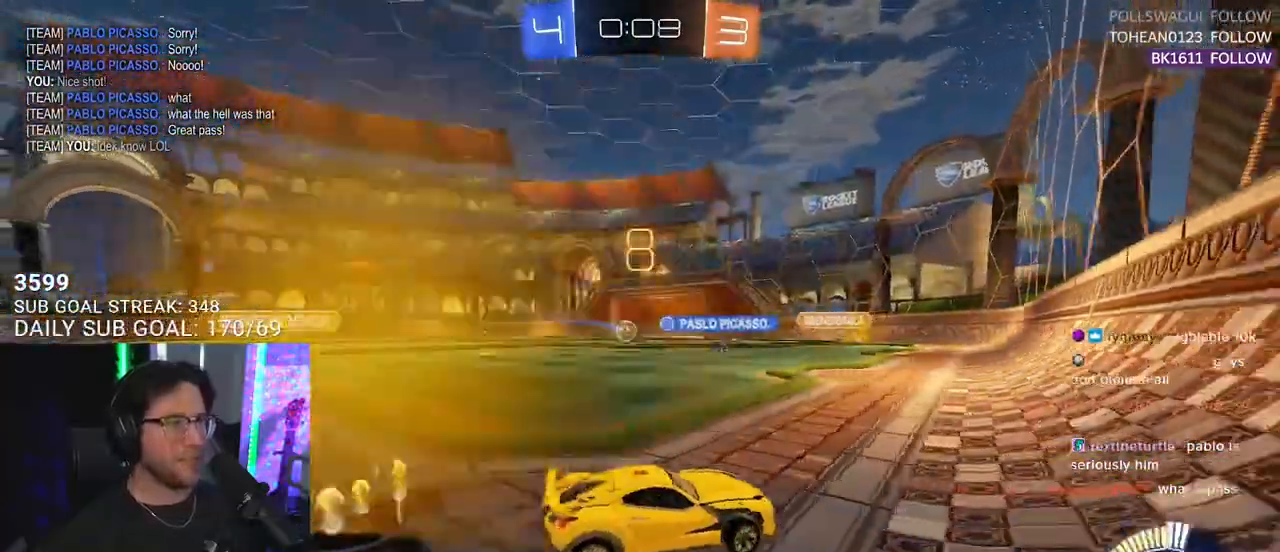
{"buttons": ["R1", "R2"], "left_stick": "left", "right_stick": "center", "events": [[467, "R1", "down"]]}
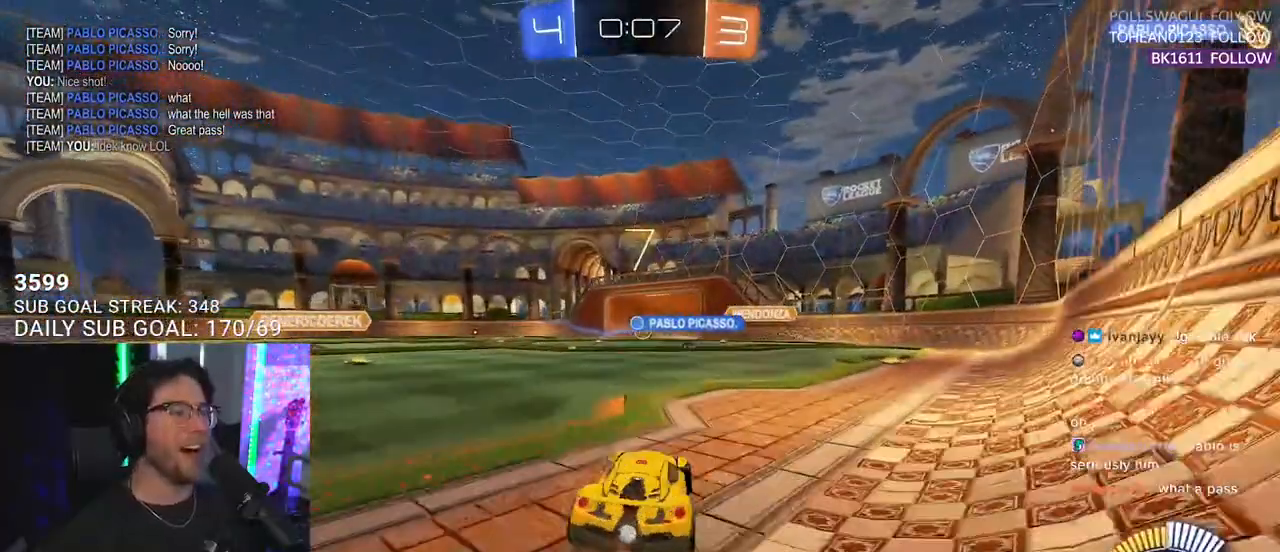
{"buttons": ["SQUARE", "L2", "R1", "R2"], "left_stick": "down", "right_stick": "center", "events": [[167, "left_stick", "up-left"], [217, "CROSS", "down"], [250, "L2", "down"], [300, "CROSS", "up"], [350, "CROSS", "down"], [367, "L2", "up"], [383, "left_stick", "down"], [400, "SQUARE", "down"], [433, "CROSS", "up"], [500, "L2", "down"]]}
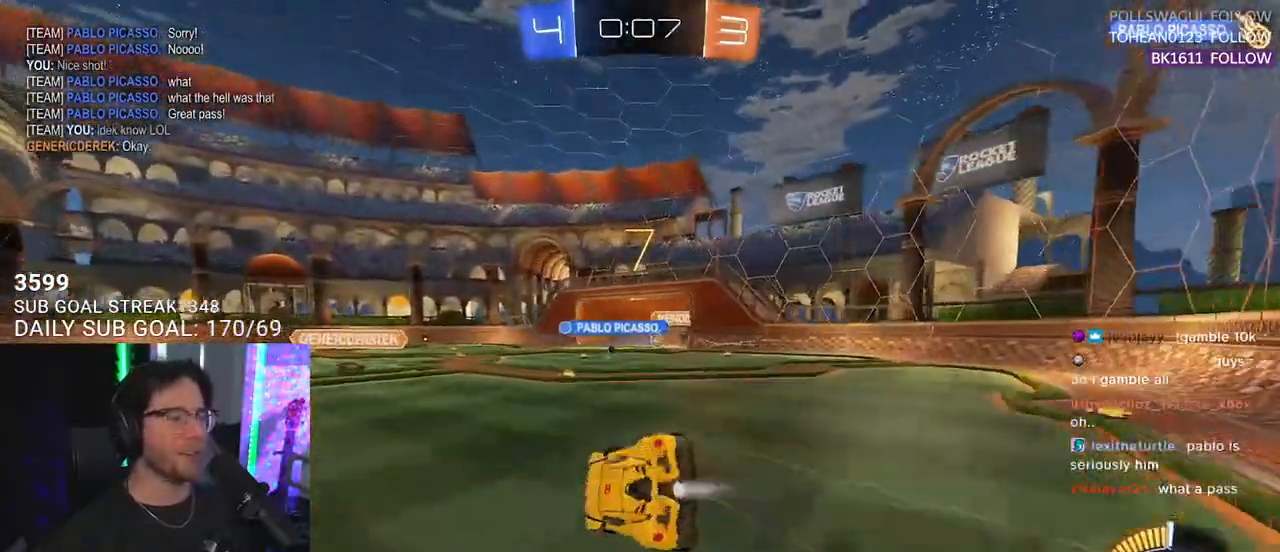
{"buttons": ["L2"], "left_stick": "down-left", "right_stick": "center", "events": [[17, "left_stick", "down-left"], [50, "R1", "up"], [50, "SQUARE", "up"], [183, "R2", "up"]]}